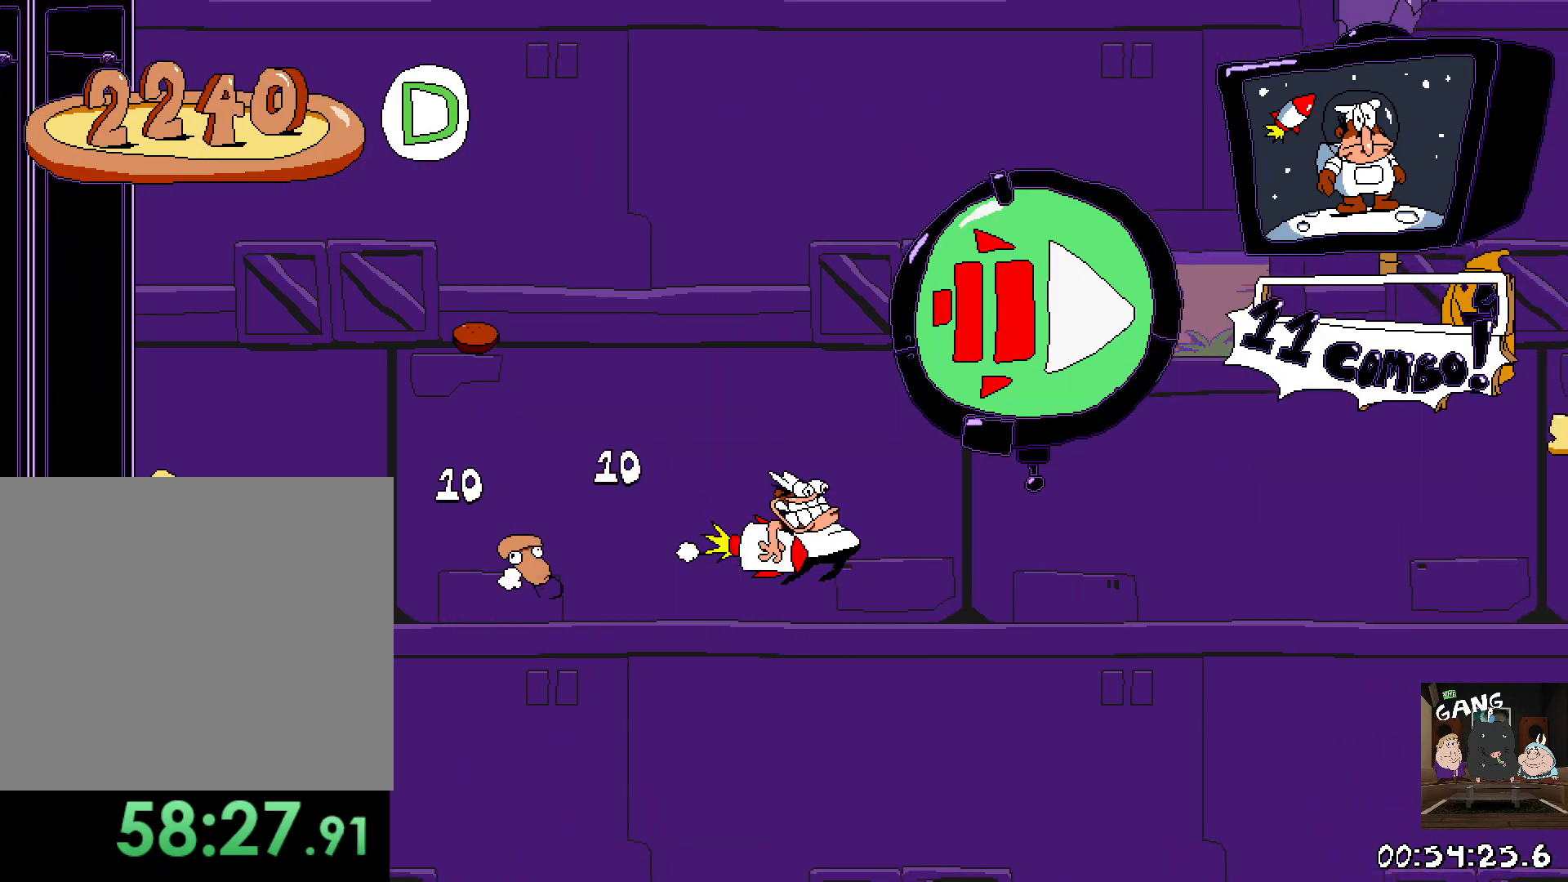
Gameplay with a controller (PlayStation layout); each line is a JSON object with the inputs held at the frame after it. "events" lists button and stick changes between this image and that frame as [ms after this image, input, new state], when the widget could be followed in between.
{"buttons": [], "left_stick": "center", "right_stick": "center", "events": [[117, "DPAD_UP", "down"], [250, "DPAD_UP", "up"]]}
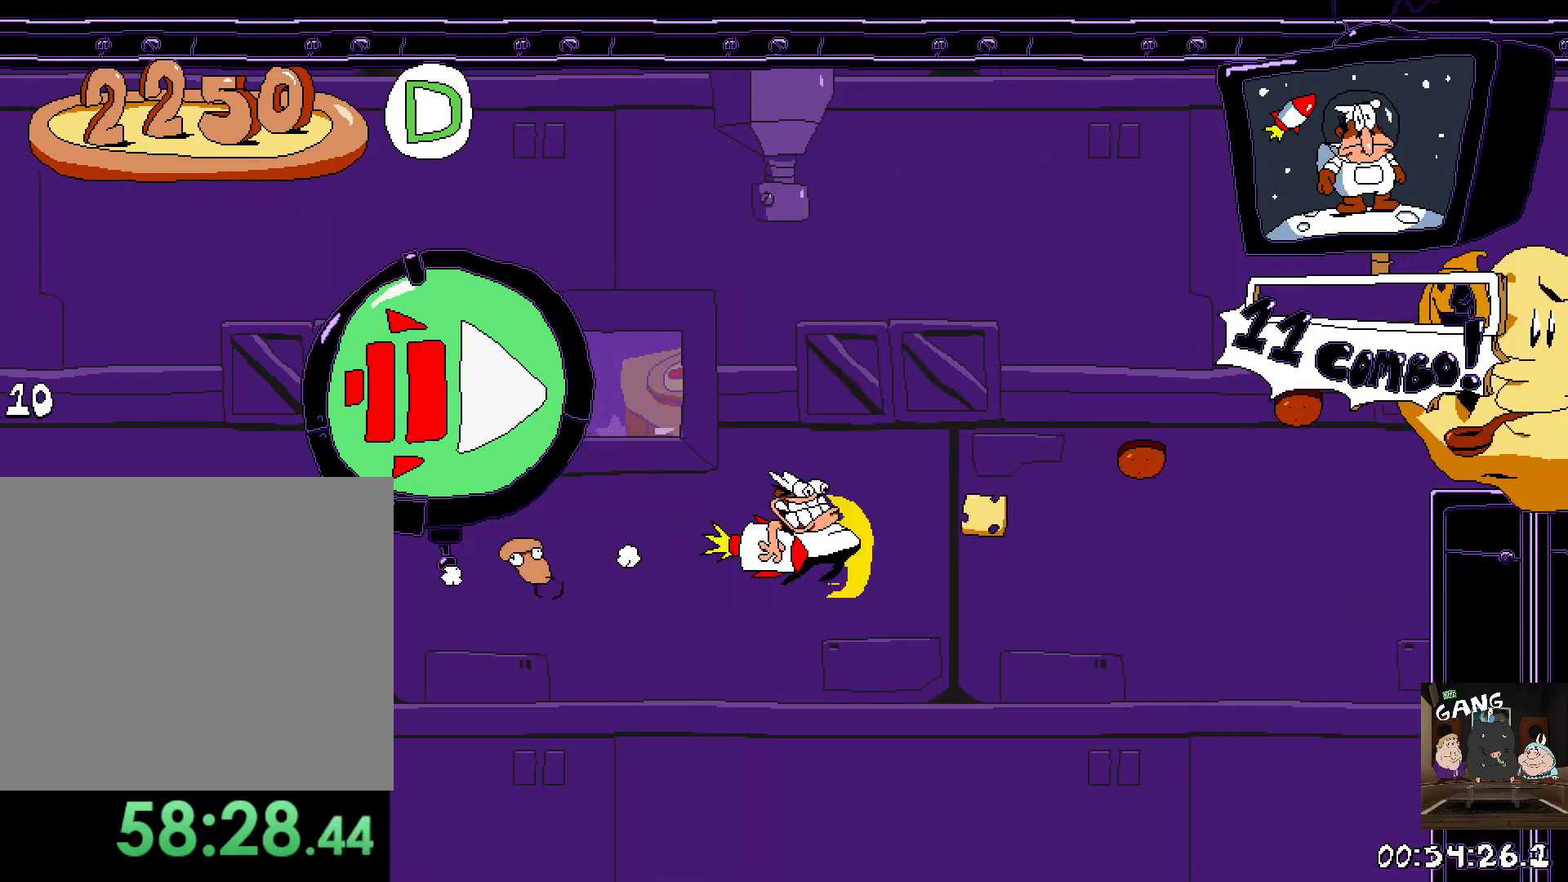
{"buttons": [], "left_stick": "center", "right_stick": "center", "events": [[33, "DPAD_UP", "down"], [167, "DPAD_UP", "up"], [300, "DPAD_UP", "down"], [417, "DPAD_UP", "up"]]}
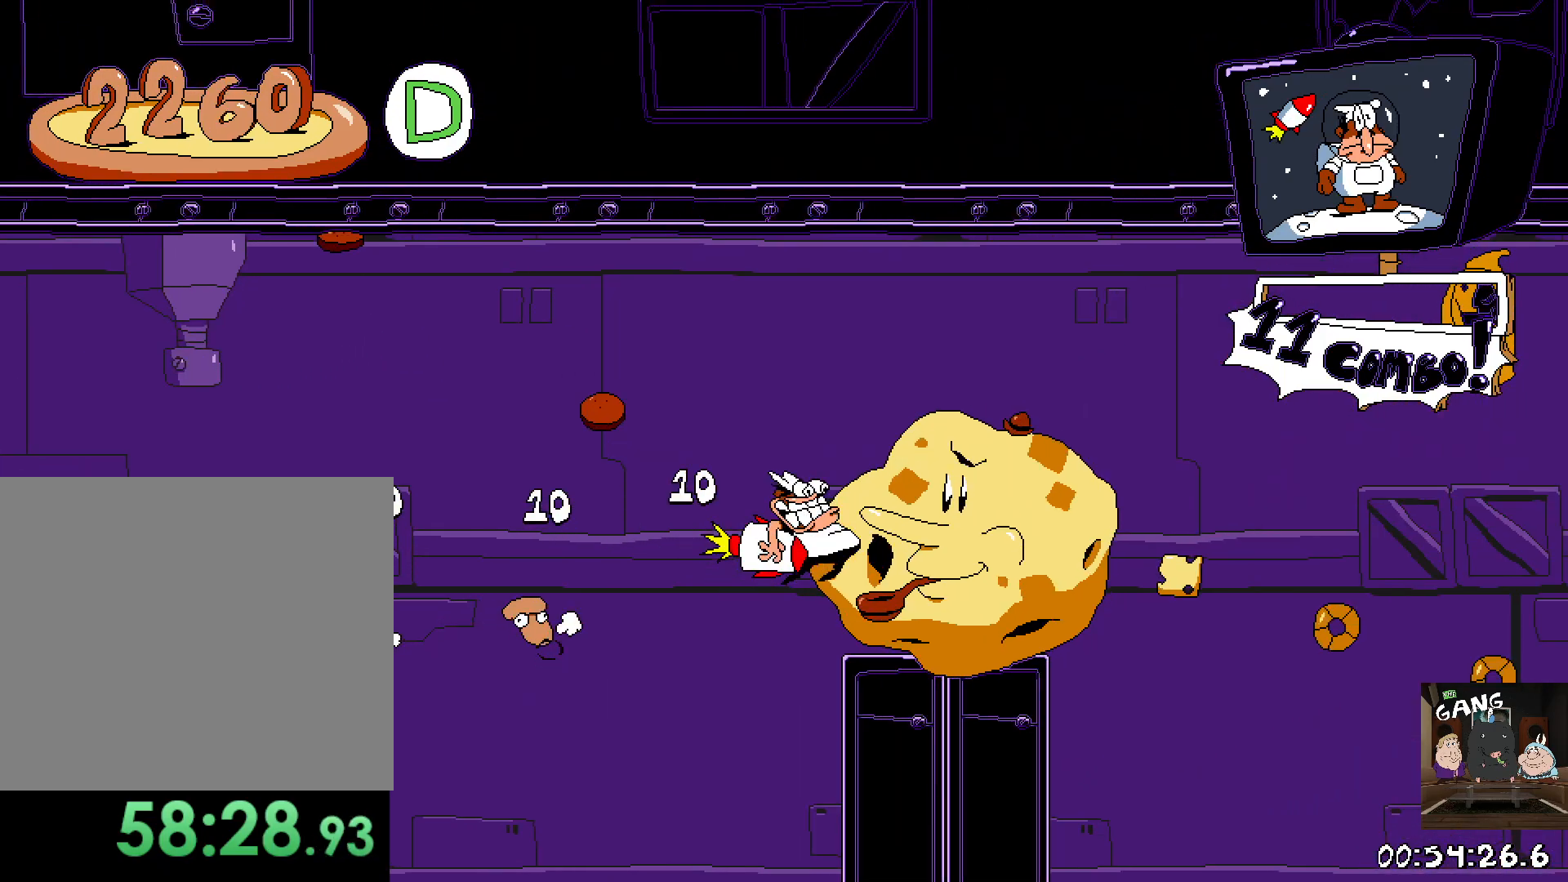
{"buttons": [], "left_stick": "center", "right_stick": "center", "events": [[267, "DPAD_DOWN", "down"], [450, "DPAD_DOWN", "up"]]}
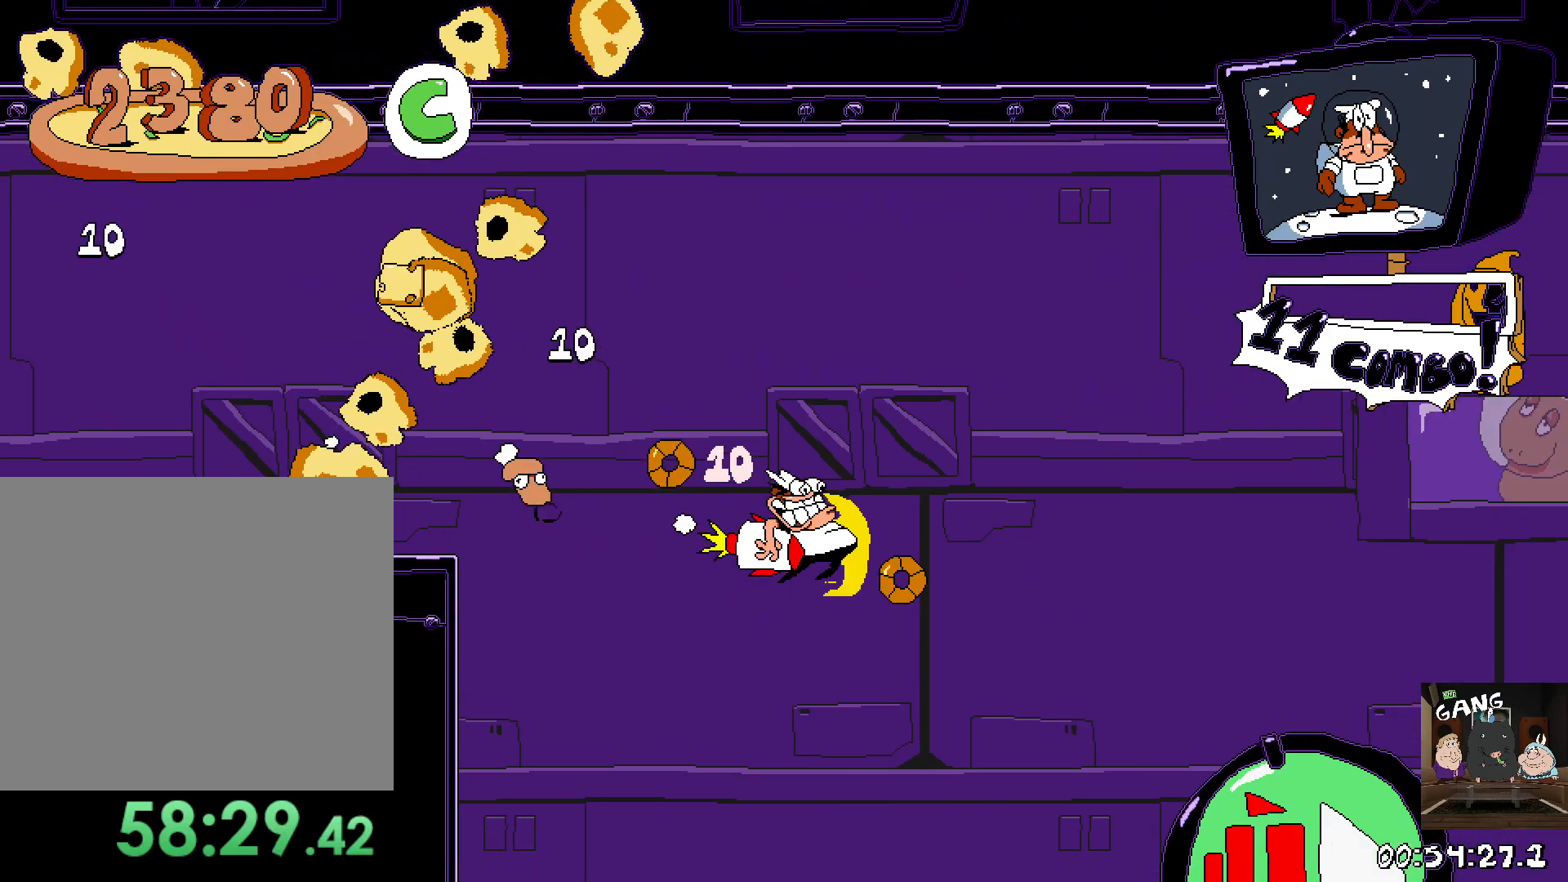
{"buttons": [], "left_stick": "center", "right_stick": "center", "events": [[117, "DPAD_DOWN", "down"], [333, "DPAD_DOWN", "up"]]}
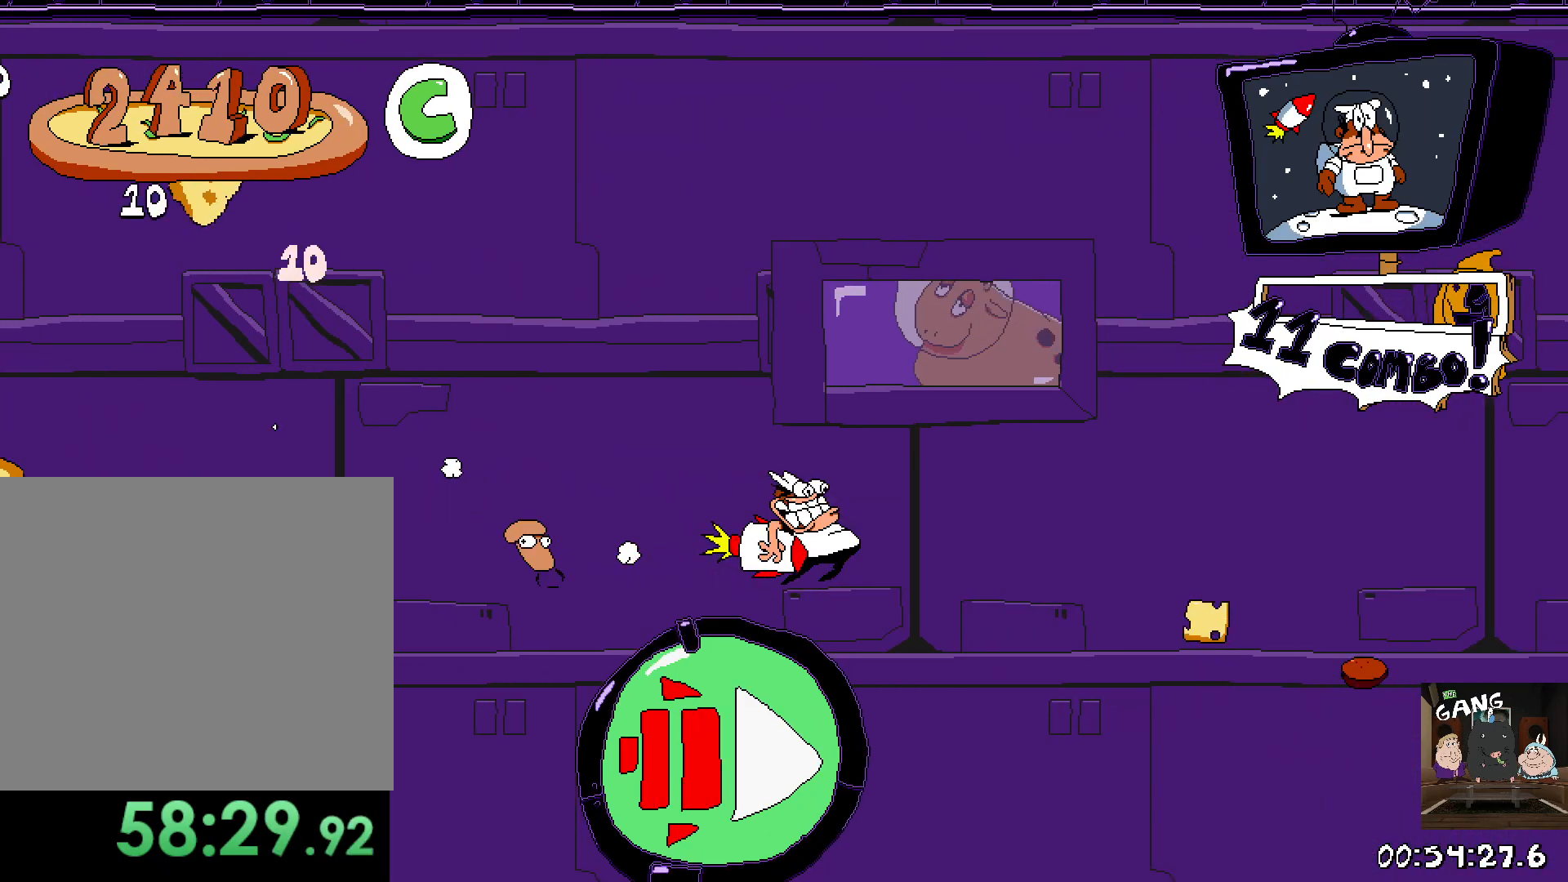
{"buttons": [], "left_stick": "center", "right_stick": "center", "events": [[133, "DPAD_DOWN", "down"], [267, "DPAD_DOWN", "up"]]}
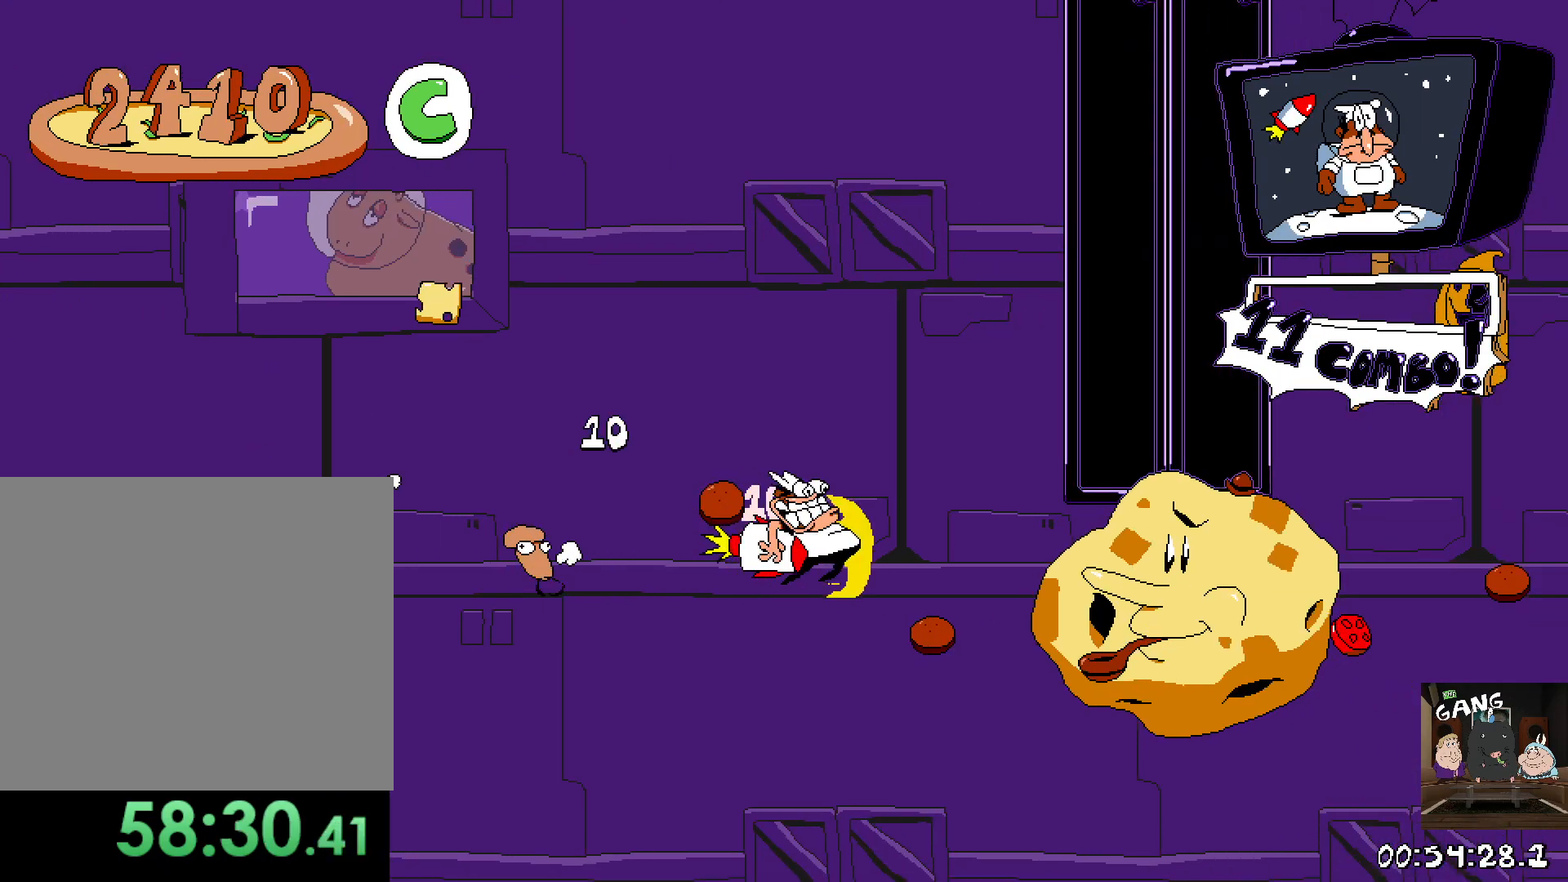
{"buttons": ["DPAD_UP"], "left_stick": "center", "right_stick": "center", "events": [[17, "DPAD_DOWN", "down"], [133, "DPAD_DOWN", "up"], [467, "DPAD_UP", "down"]]}
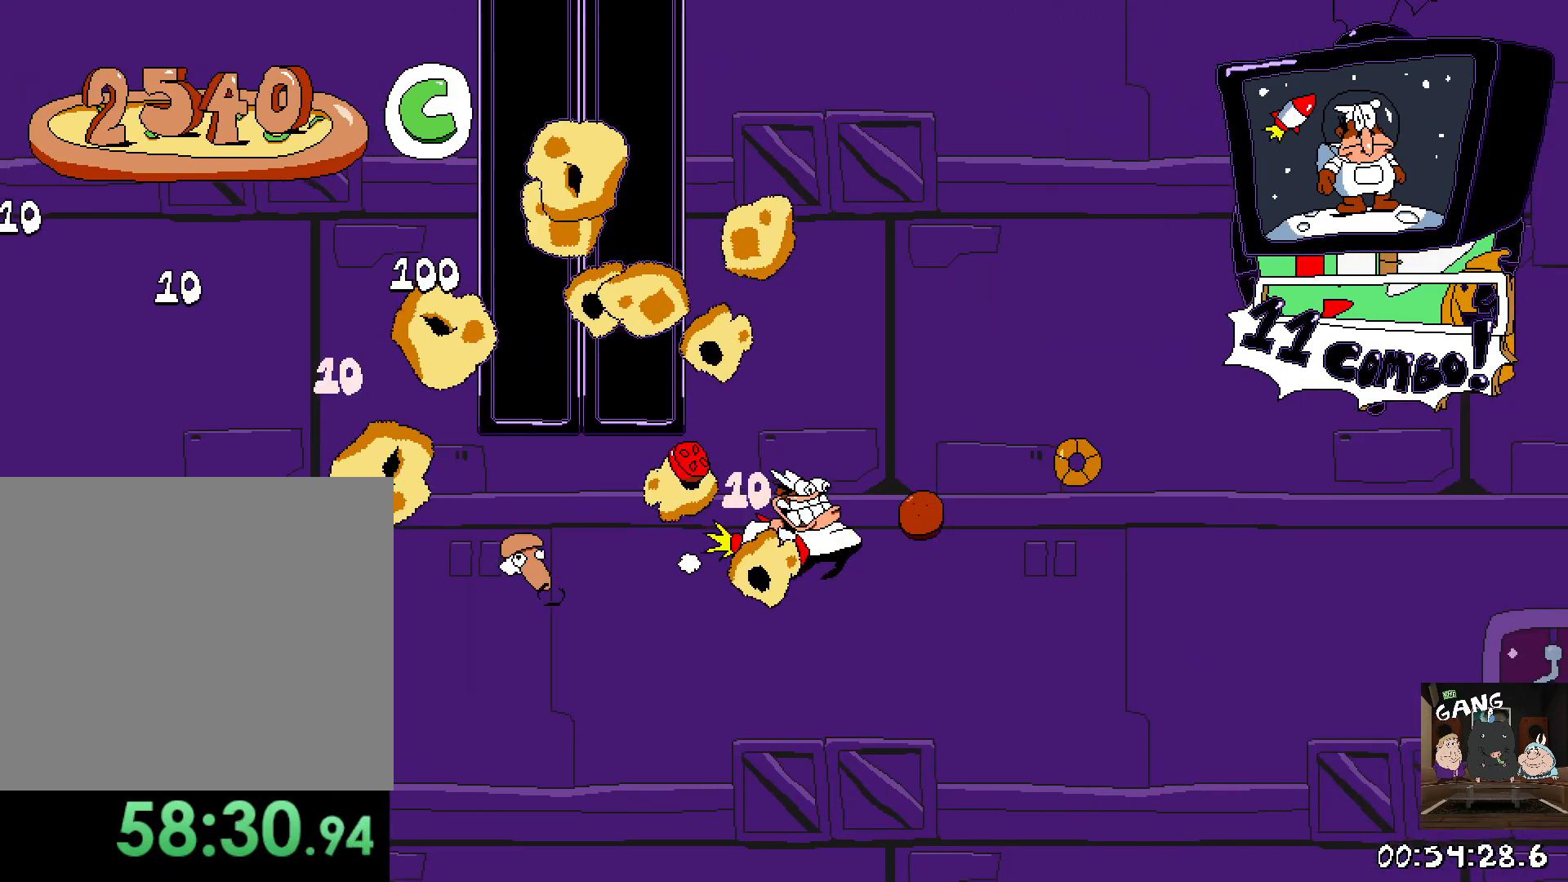
{"buttons": [], "left_stick": "center", "right_stick": "center", "events": [[133, "DPAD_UP", "up"], [333, "DPAD_UP", "down"], [483, "DPAD_UP", "up"]]}
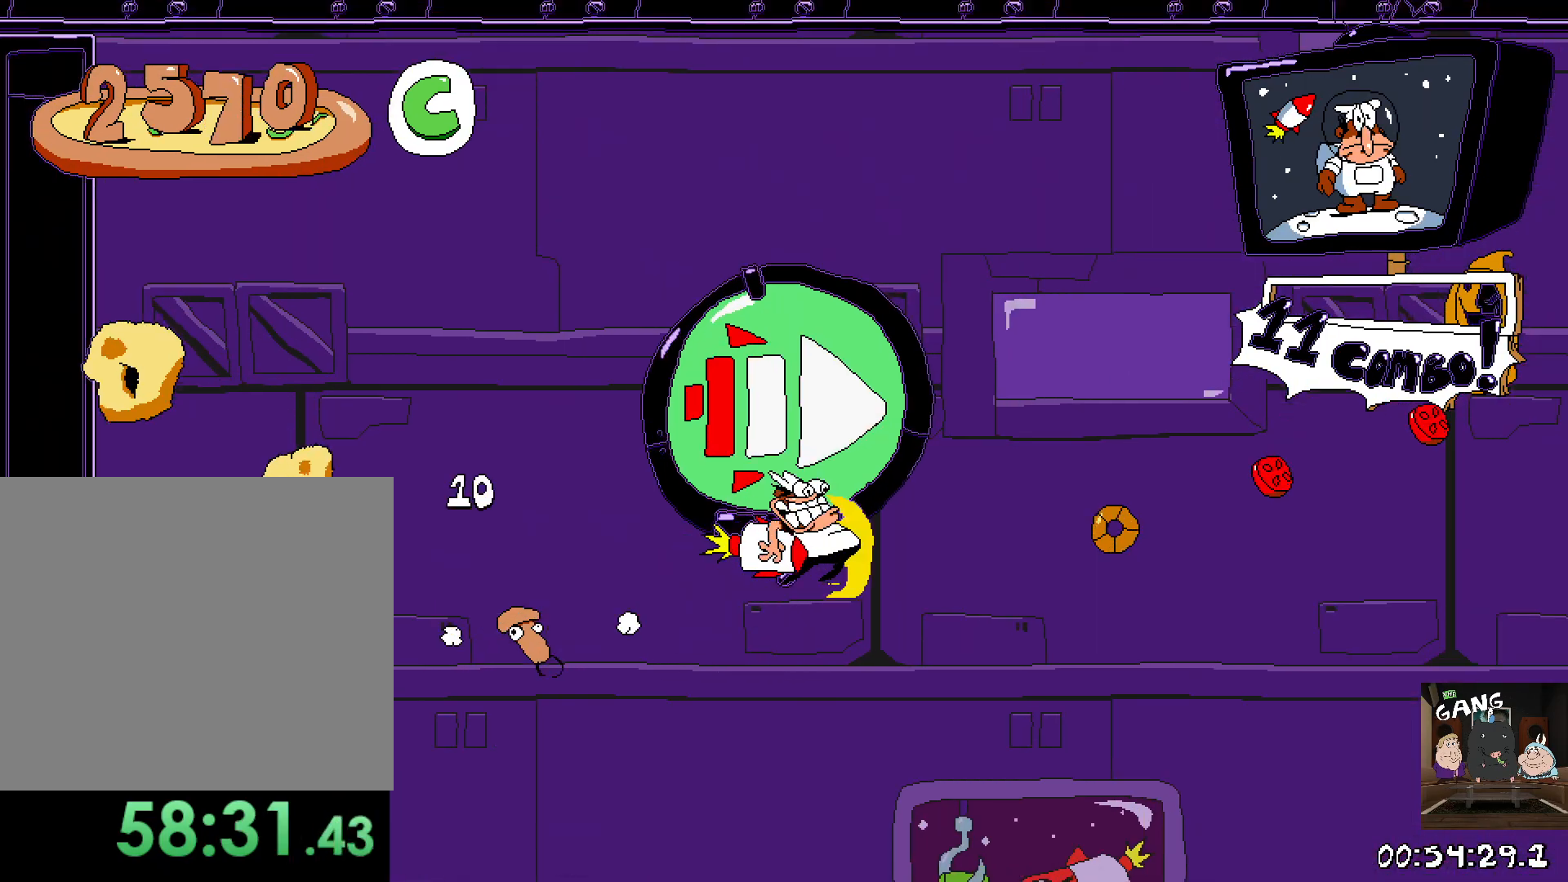
{"buttons": [], "left_stick": "center", "right_stick": "center", "events": [[250, "DPAD_UP", "down"], [383, "DPAD_UP", "up"]]}
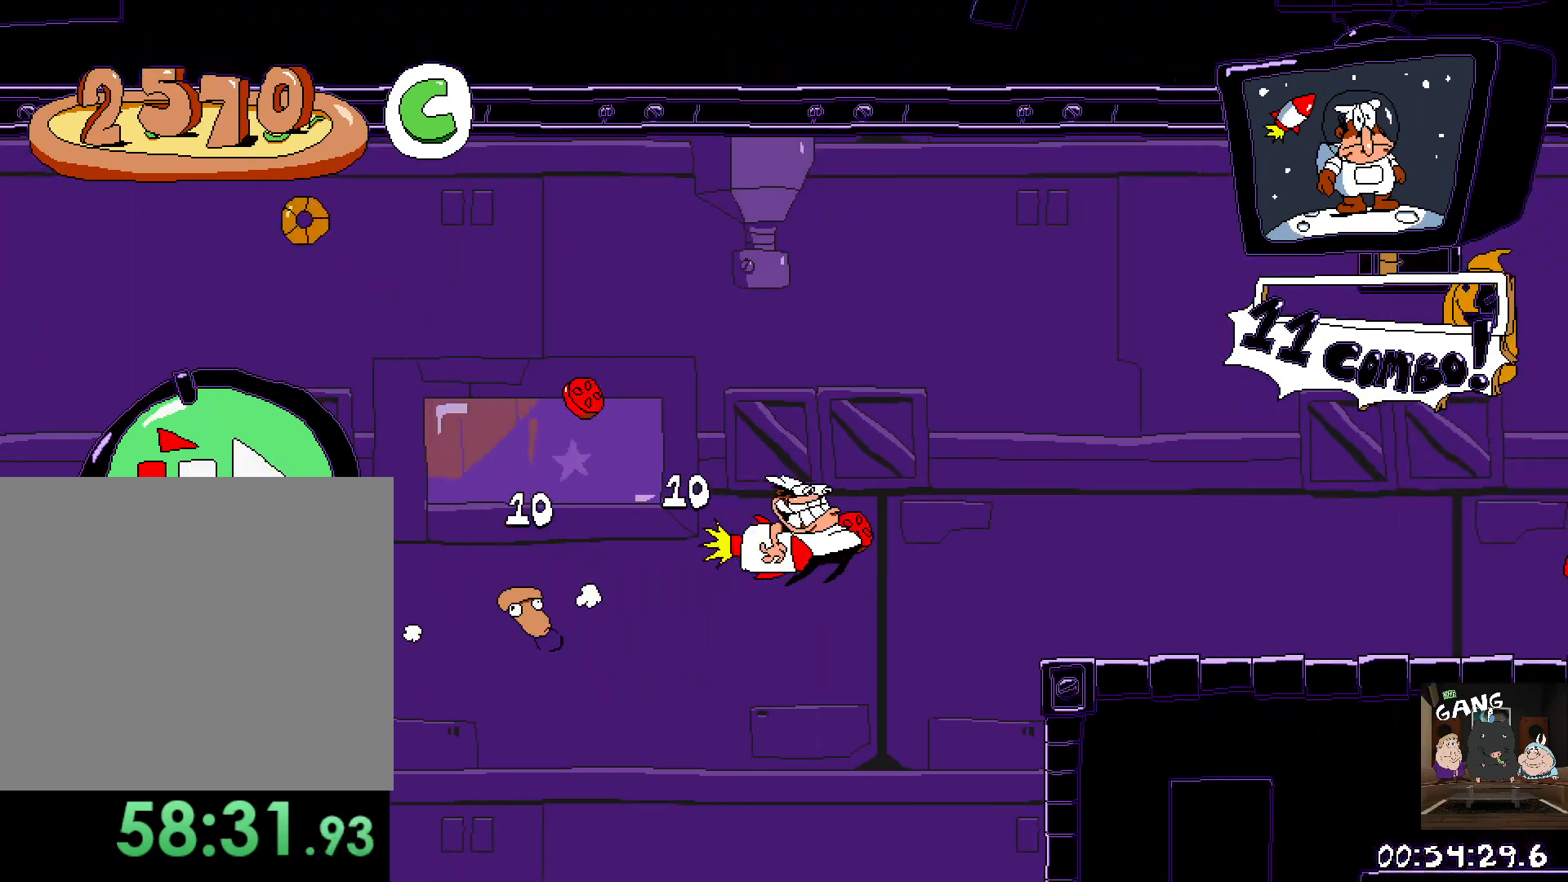
{"buttons": [], "left_stick": "center", "right_stick": "center", "events": []}
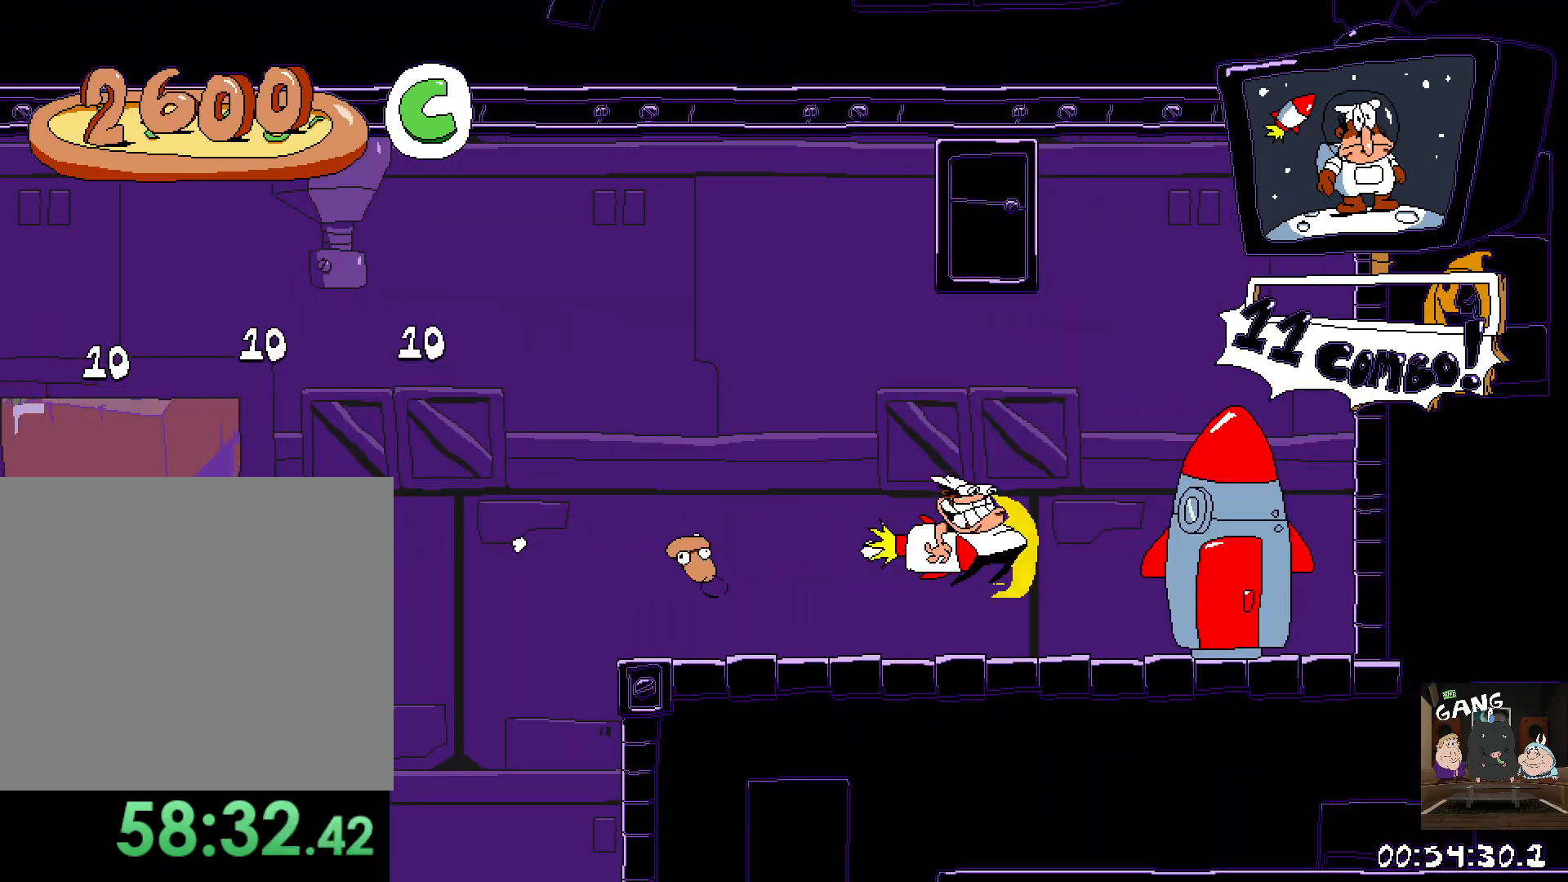
{"buttons": [], "left_stick": "left", "right_stick": "center", "events": [[183, "CROSS", "down"], [317, "CROSS", "up"], [500, "left_stick", "left"]]}